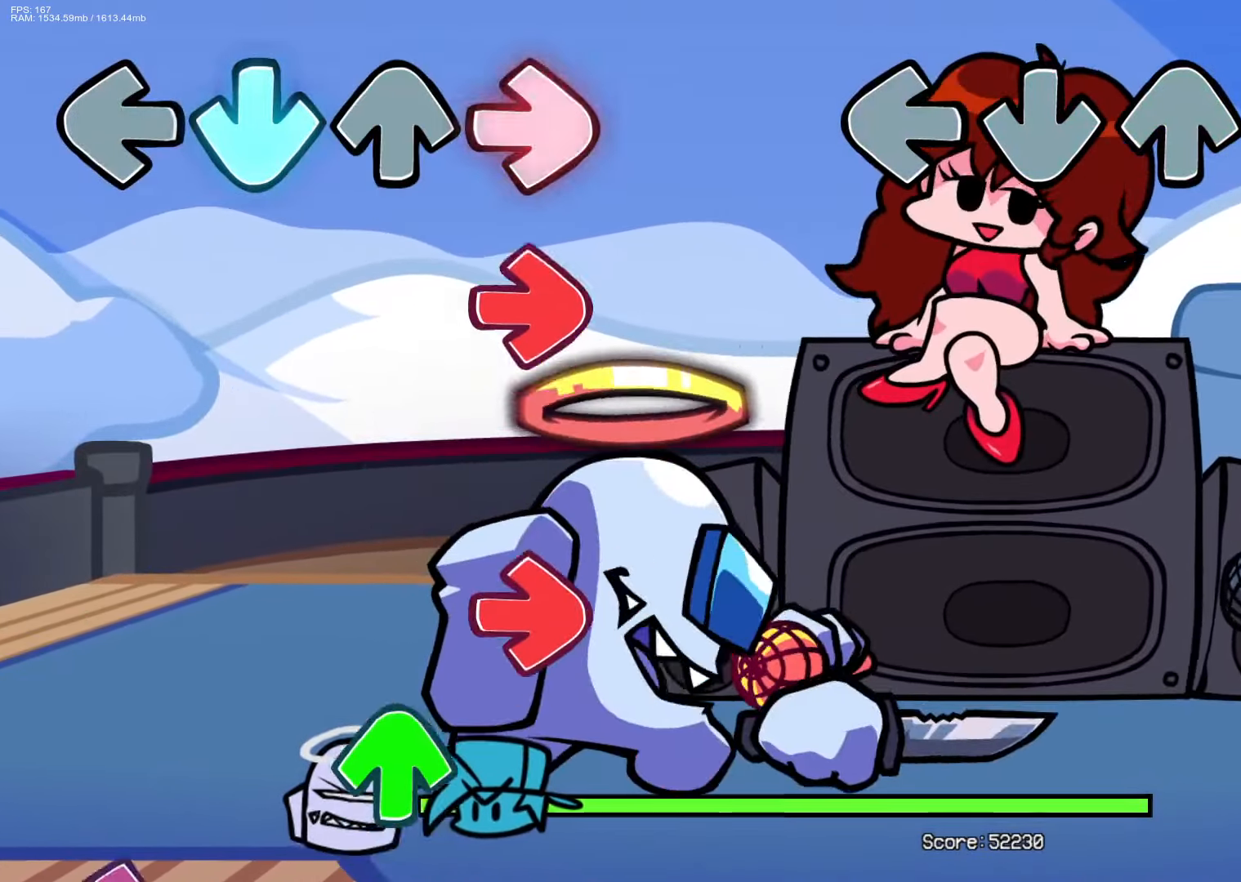
Gameplay with a controller (PlayStation layout); each line is a JSON object with the inputs held at the frame after it. "events" lists button and stick changes between this image and that frame as [ms after this image, input, new state], when the widget could be followed in between. Not read: left_stick right_stick.
{"buttons": [], "events": []}
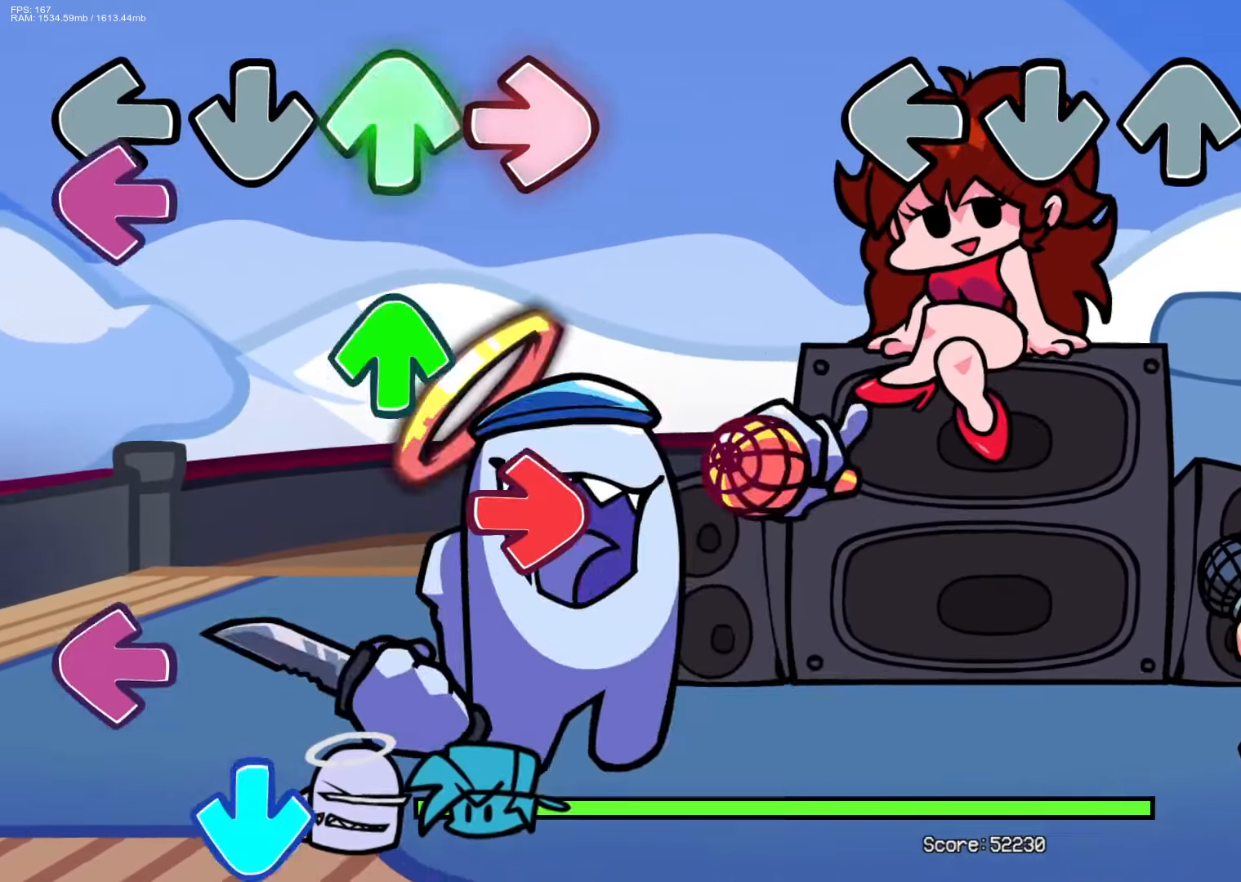
{"buttons": [], "events": []}
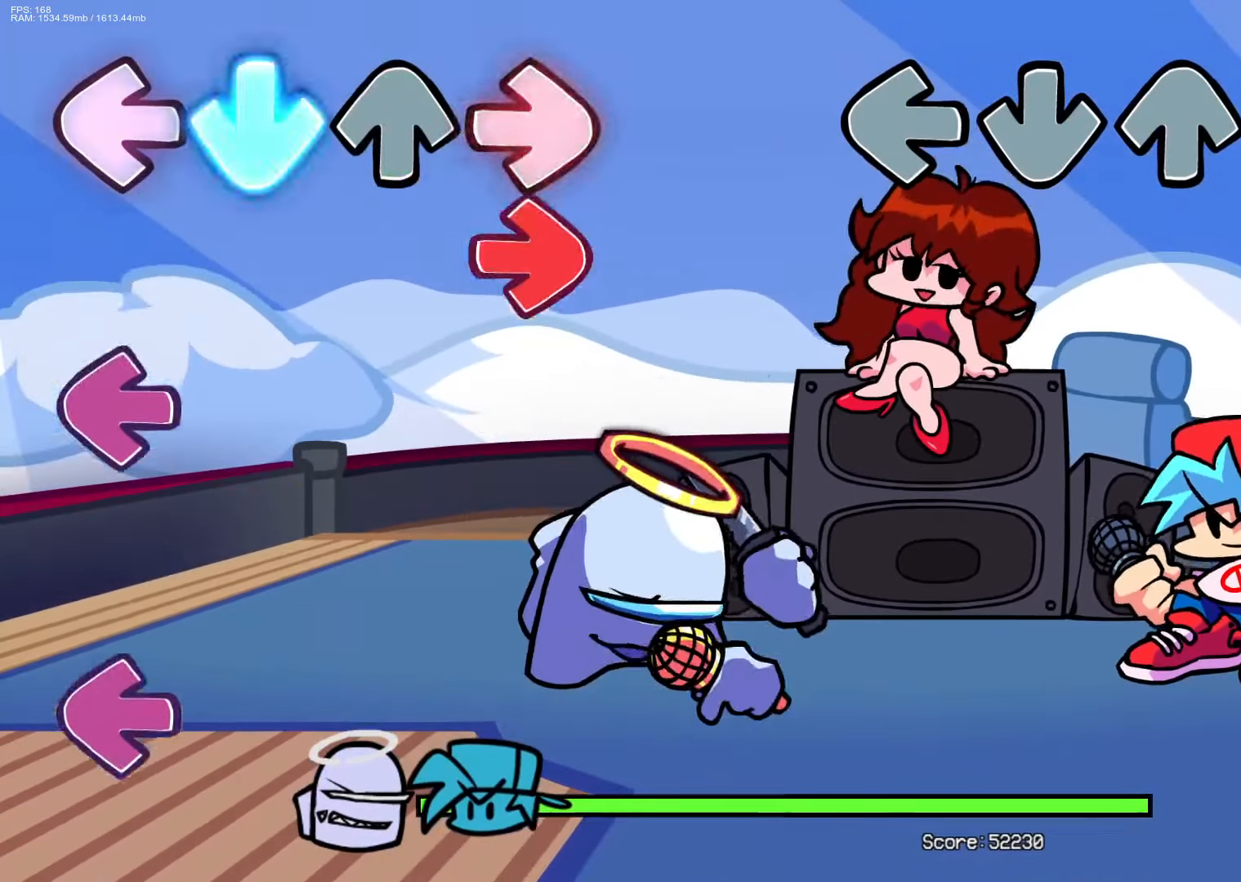
{"buttons": [], "events": []}
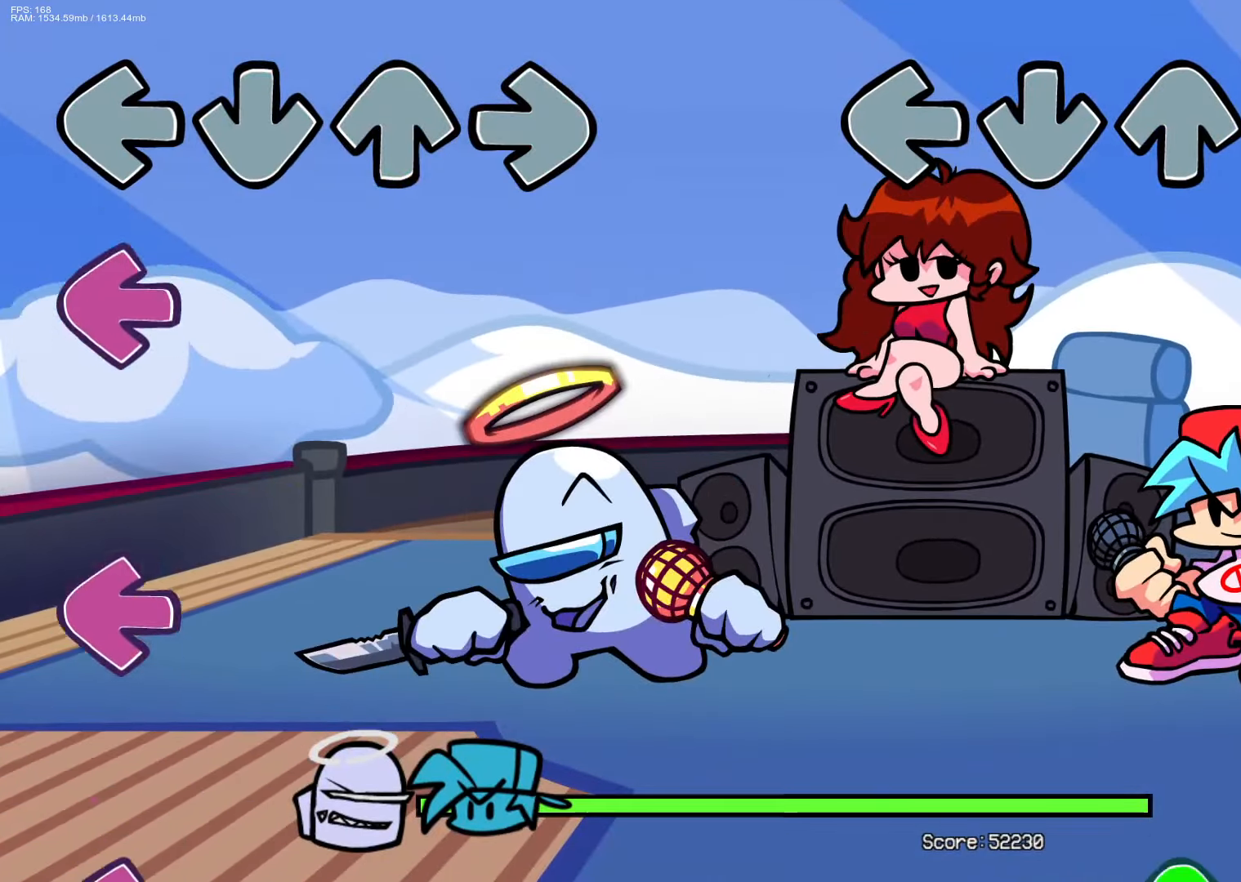
{"buttons": [], "events": []}
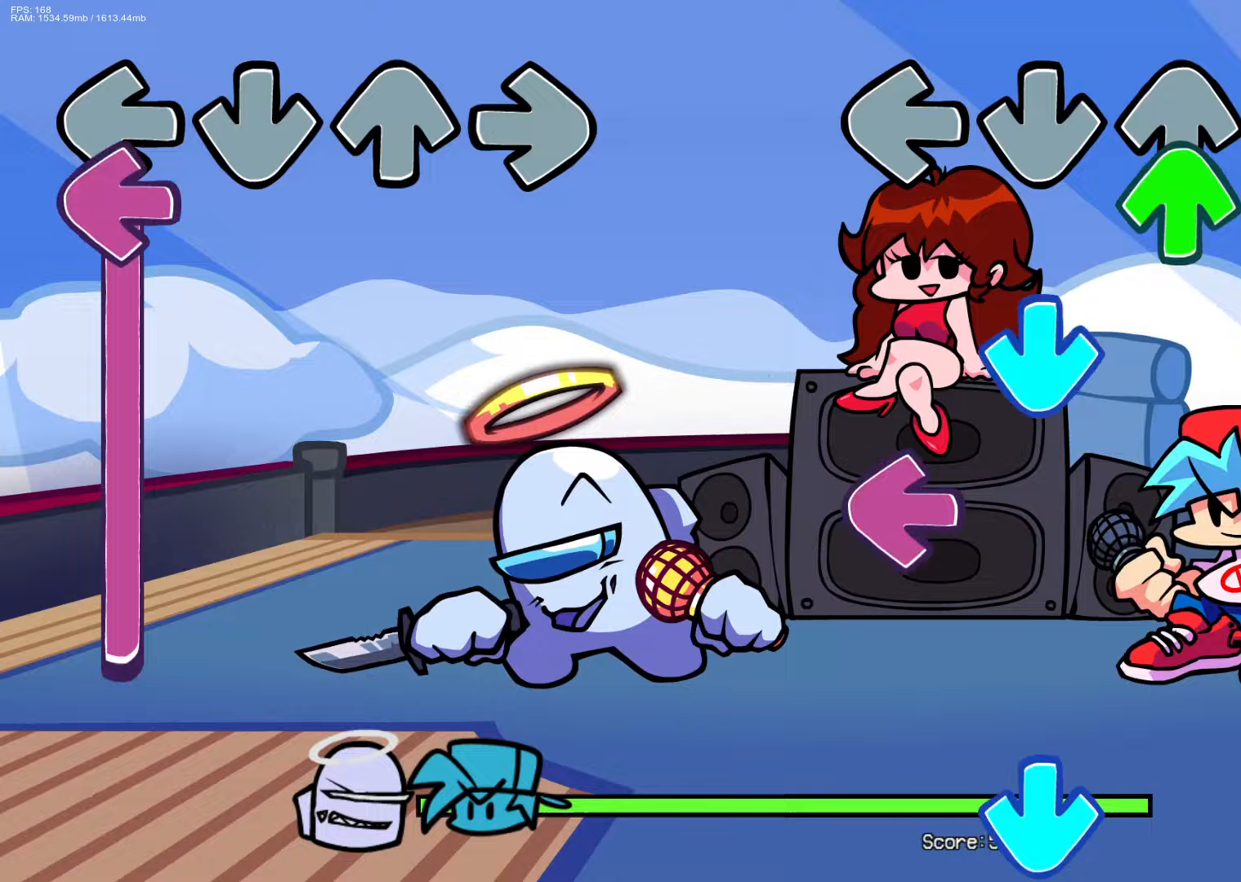
{"buttons": [], "events": [[50, "DPAD_UP", "down"], [133, "CROSS", "down"], [133, "DPAD_UP", "up"], [283, "CROSS", "up"], [317, "L1", "down"], [333, "R1", "down"], [433, "L1", "up"], [483, "R1", "up"]]}
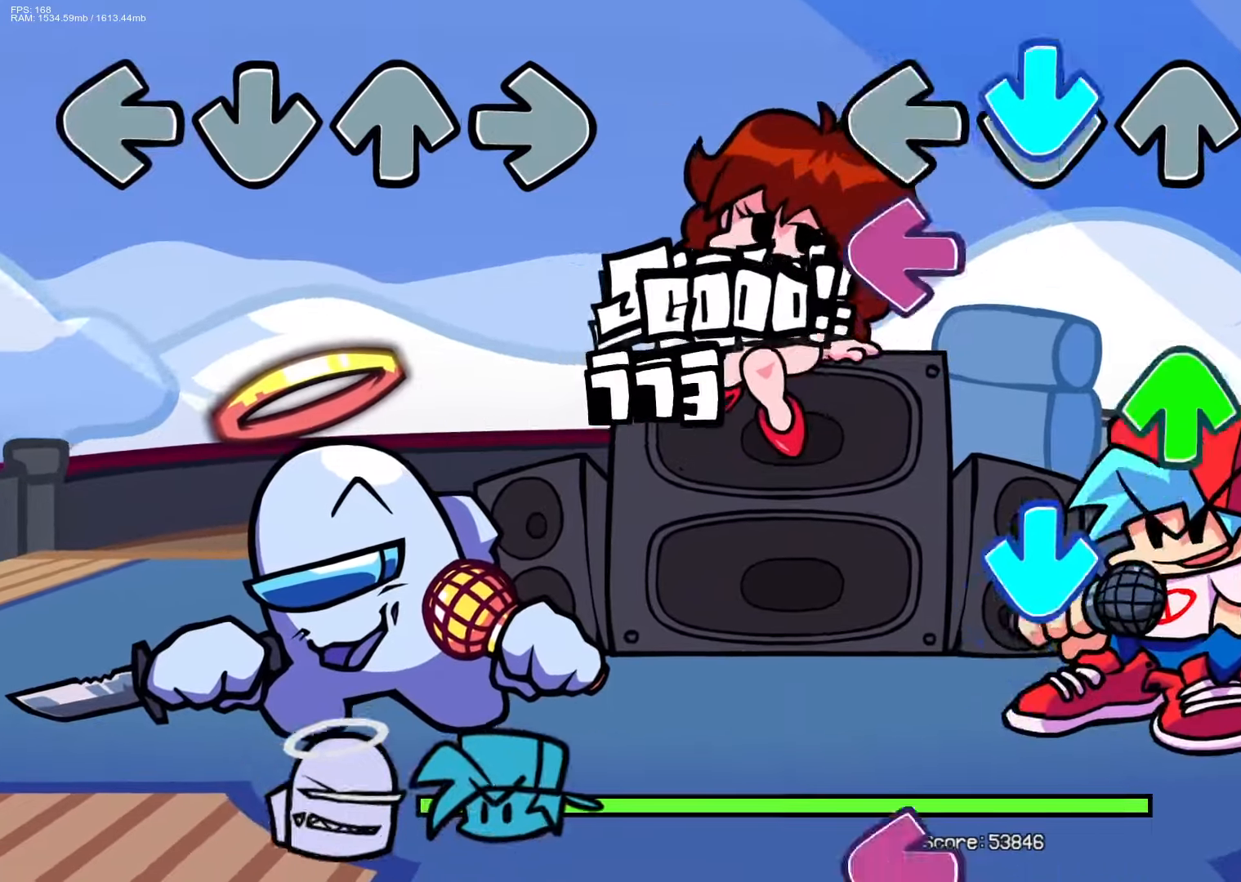
{"buttons": ["R1"], "events": [[17, "CROSS", "down"], [117, "L1", "down"], [167, "CROSS", "up"], [250, "DPAD_UP", "down"], [250, "L1", "up"], [317, "CROSS", "down"], [367, "DPAD_UP", "up"], [417, "CROSS", "up"], [417, "R1", "down"]]}
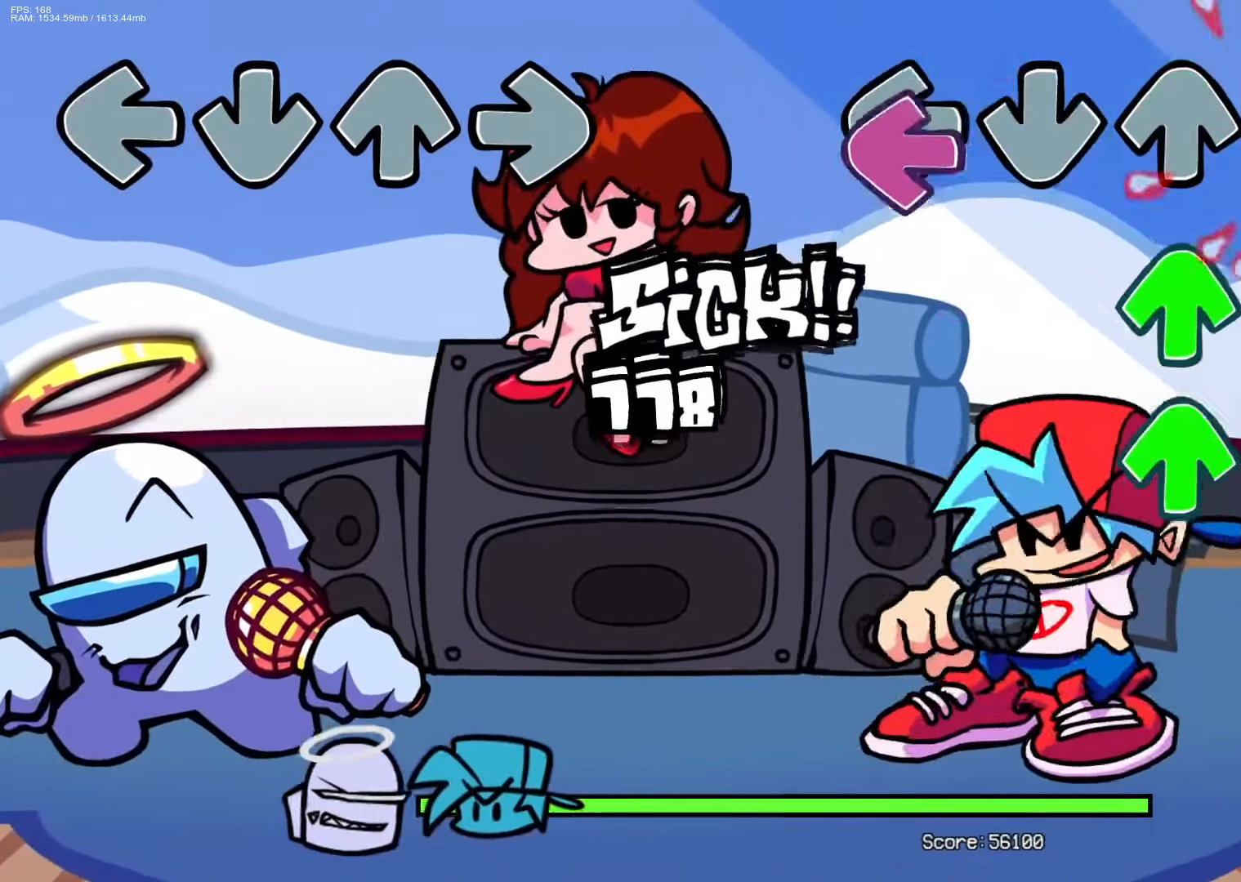
{"buttons": [], "events": [[33, "L1", "down"], [33, "R1", "up"], [133, "DPAD_UP", "down"], [150, "L1", "up"], [183, "DPAD_UP", "up"], [250, "DPAD_UP", "down"], [350, "DPAD_UP", "up"], [350, "R1", "down"], [467, "R1", "up"]]}
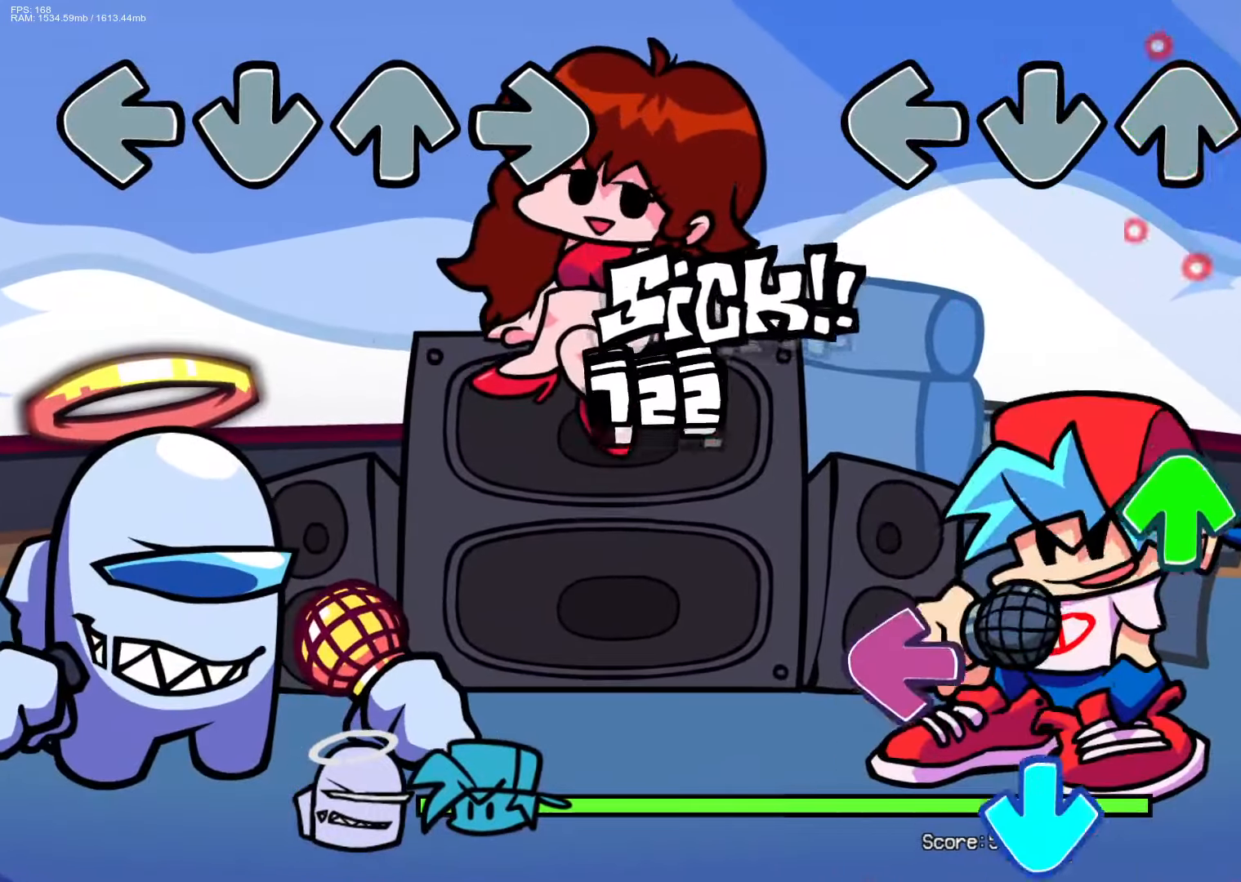
{"buttons": ["CROSS"], "events": [[83, "R1", "down"], [233, "DPAD_UP", "down"], [250, "R1", "up"], [317, "DPAD_UP", "up"], [400, "L1", "down"], [450, "CROSS", "down"], [500, "L1", "up"]]}
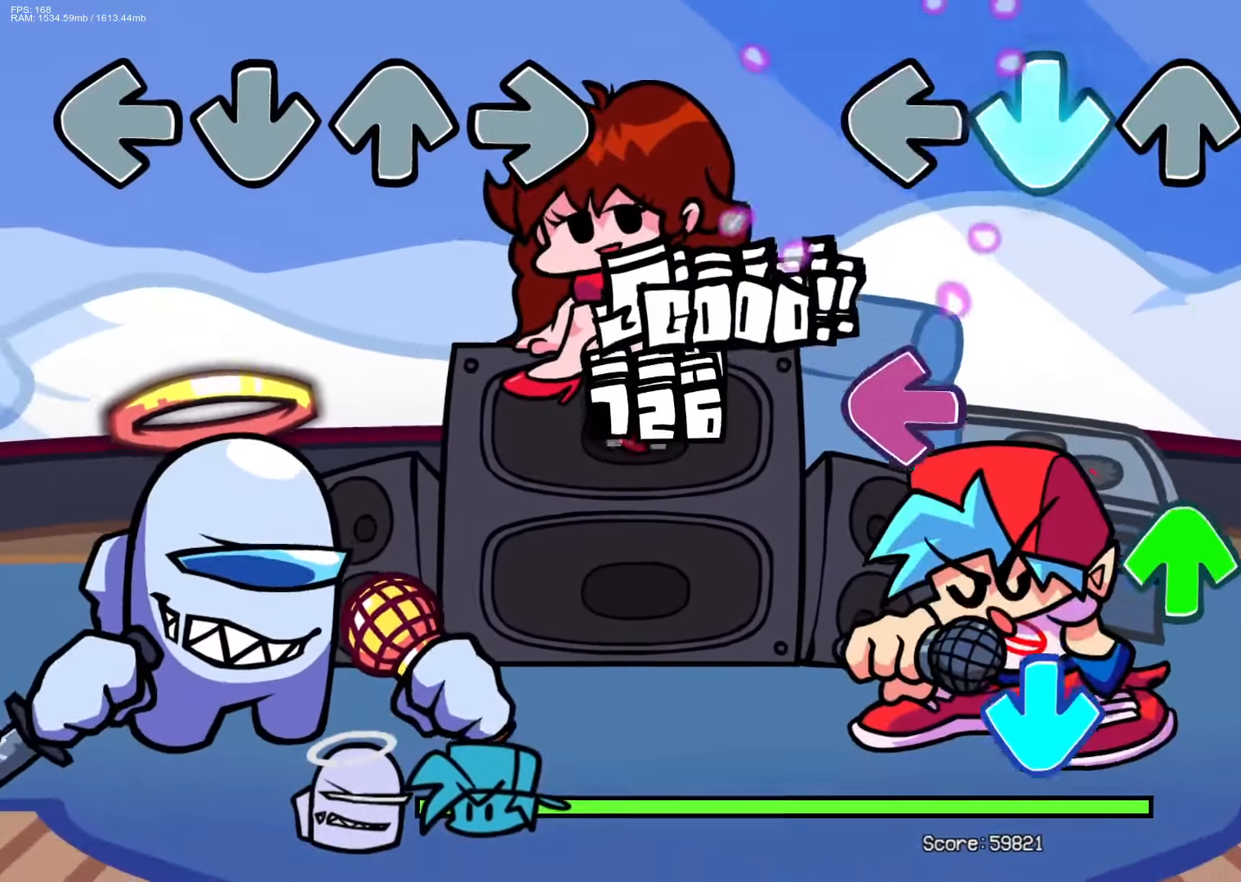
{"buttons": ["CROSS"], "events": [[50, "R1", "down"], [67, "CROSS", "up"], [167, "L1", "down"], [167, "R1", "up"], [283, "DPAD_UP", "down"], [300, "L1", "up"], [383, "CROSS", "down"], [400, "DPAD_UP", "up"]]}
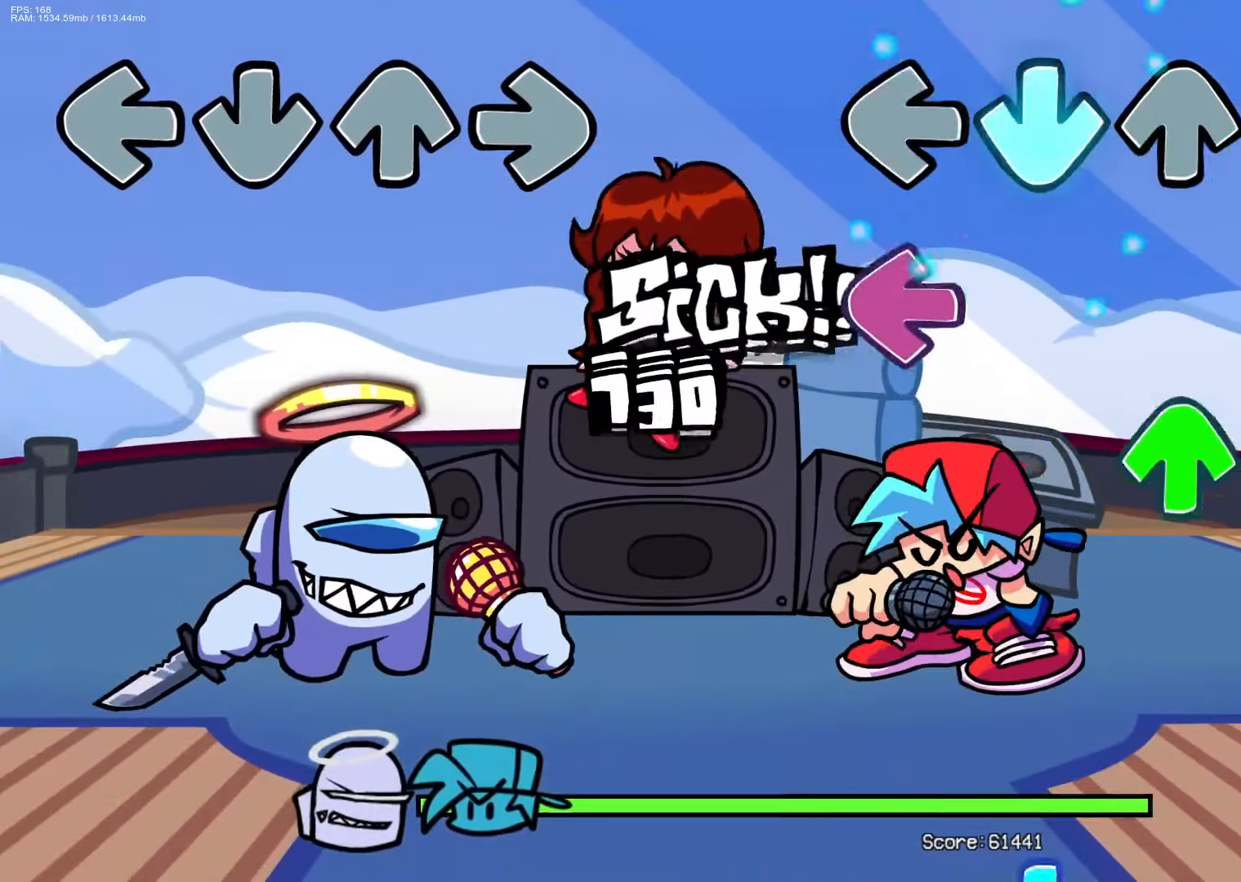
{"buttons": ["R1"], "events": [[17, "CROSS", "up"], [17, "R1", "down"], [117, "R1", "up"], [133, "L1", "down"], [267, "DPAD_UP", "down"], [267, "L1", "up"], [300, "R1", "down"], [350, "DPAD_UP", "up"], [367, "R1", "up"], [450, "R1", "down"]]}
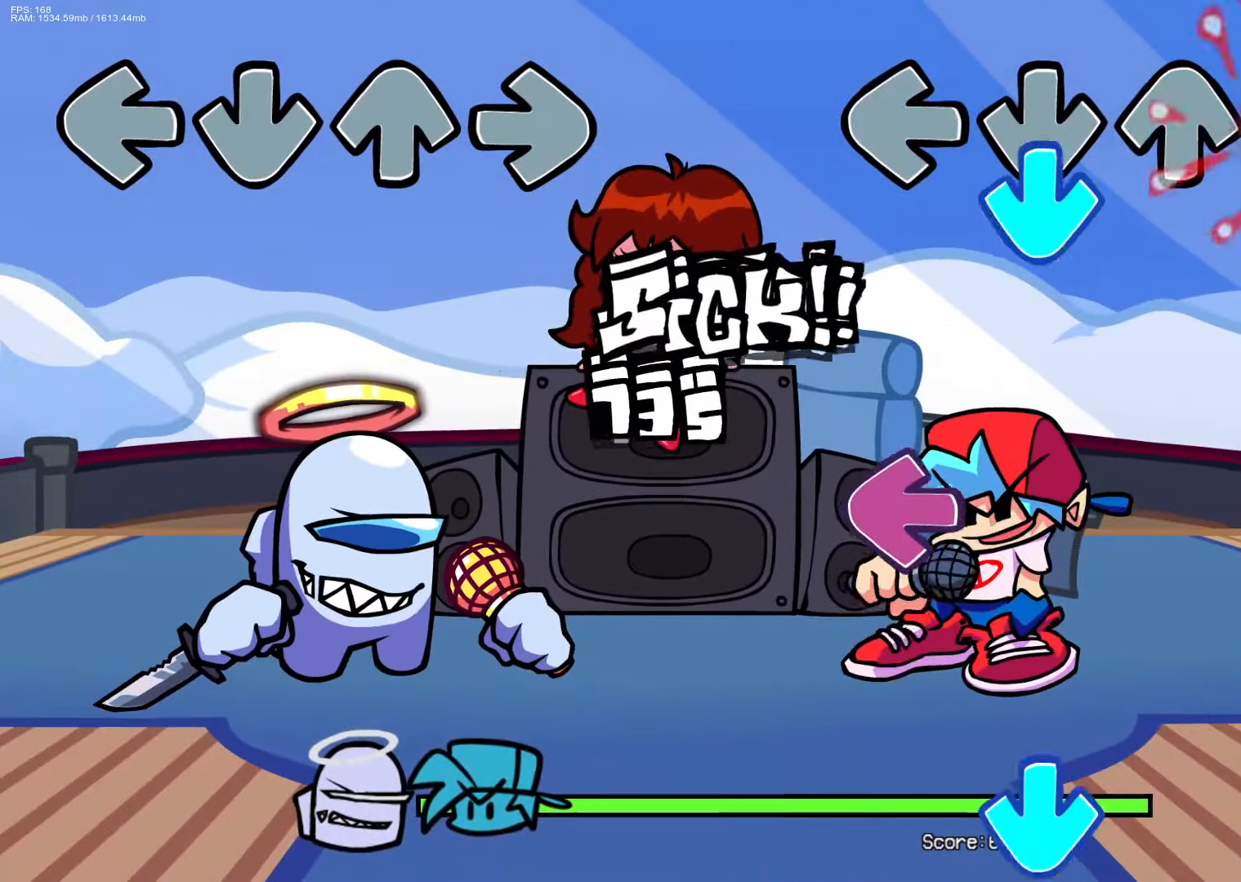
{"buttons": ["CROSS"], "events": [[50, "CROSS", "down"], [50, "R1", "up"], [183, "CROSS", "up"], [317, "L1", "down"], [433, "L1", "up"], [450, "CROSS", "down"]]}
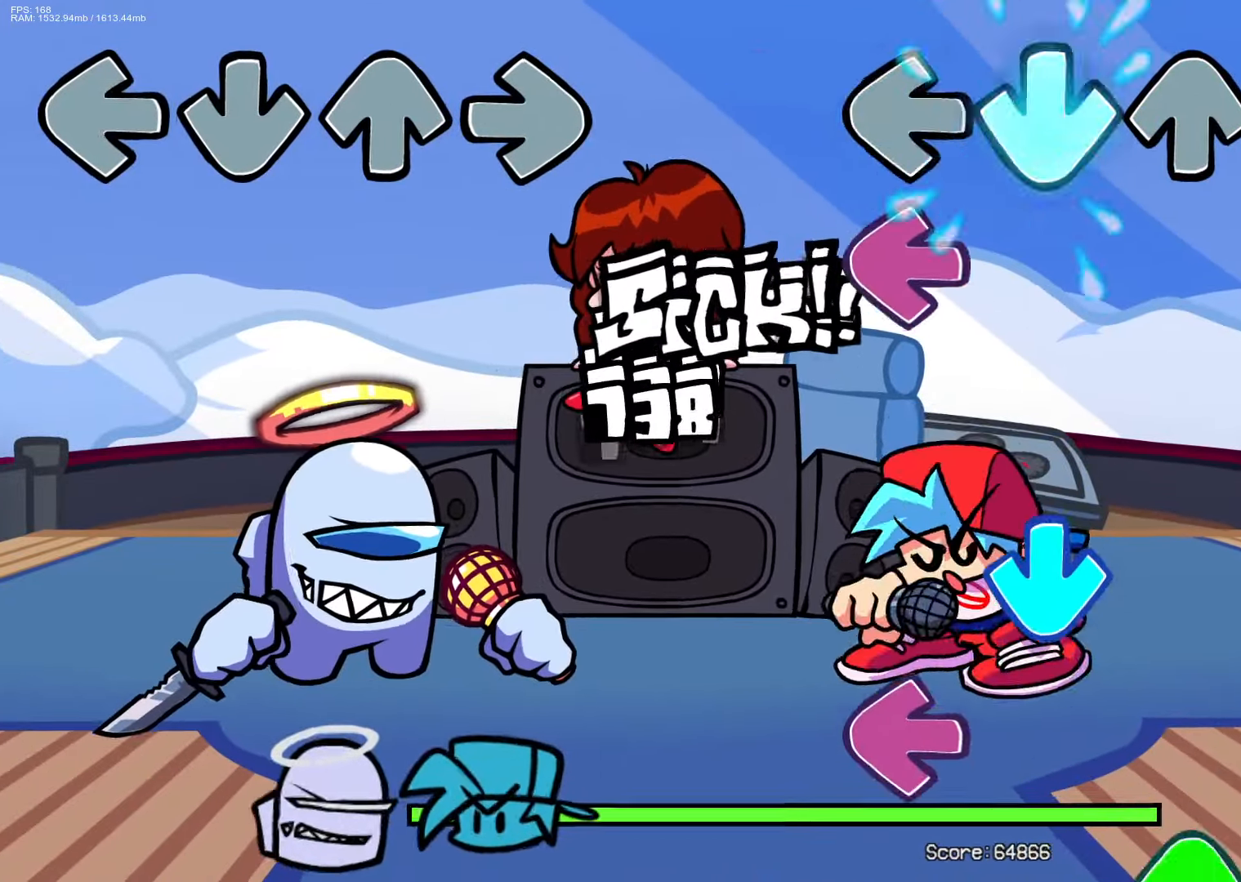
{"buttons": ["L1"], "events": [[83, "CROSS", "up"], [100, "L1", "down"], [167, "R1", "down"], [200, "L1", "up"], [300, "R1", "up"], [317, "CROSS", "down"], [417, "L1", "down"], [433, "CROSS", "up"]]}
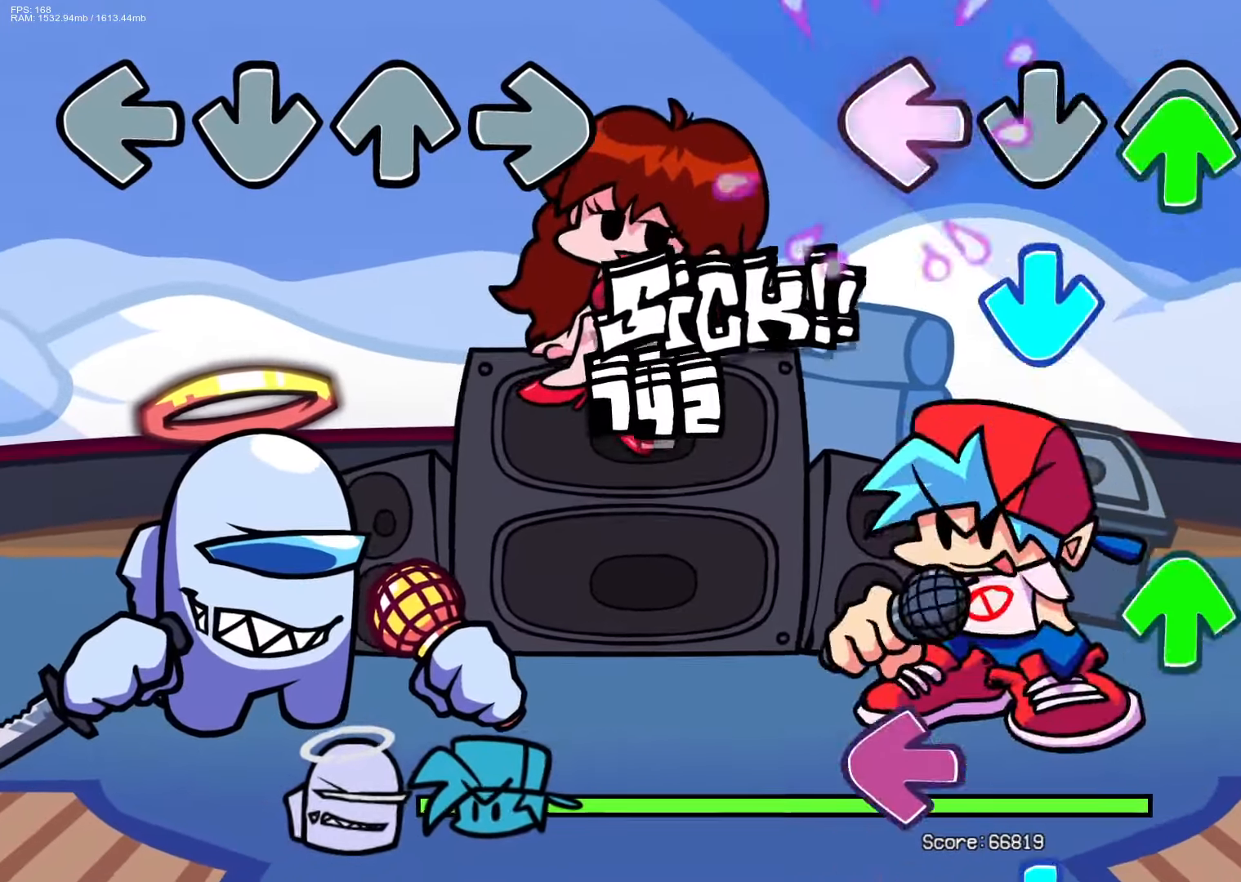
{"buttons": ["CROSS", "L1"], "events": [[33, "DPAD_UP", "down"], [67, "L1", "up"], [100, "CROSS", "down"], [133, "DPAD_UP", "up"], [217, "CROSS", "up"], [233, "R1", "down"], [283, "DPAD_UP", "down"], [350, "DPAD_UP", "up"], [350, "R1", "up"], [467, "L1", "down"], [500, "CROSS", "down"]]}
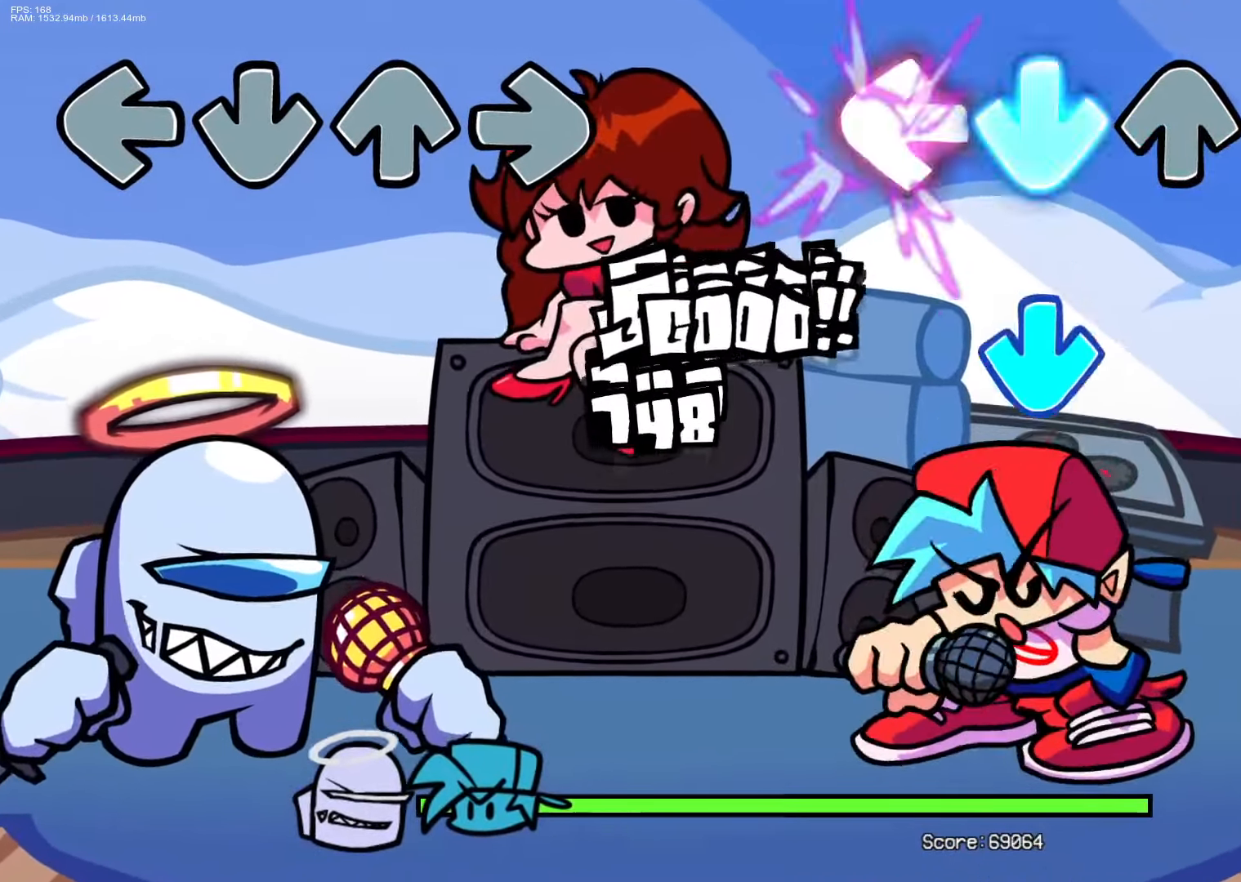
{"buttons": ["R1"], "events": [[67, "L1", "up"], [83, "CROSS", "up"], [150, "CROSS", "down"], [250, "CROSS", "up"], [250, "R1", "down"], [350, "R1", "up"], [500, "R1", "down"]]}
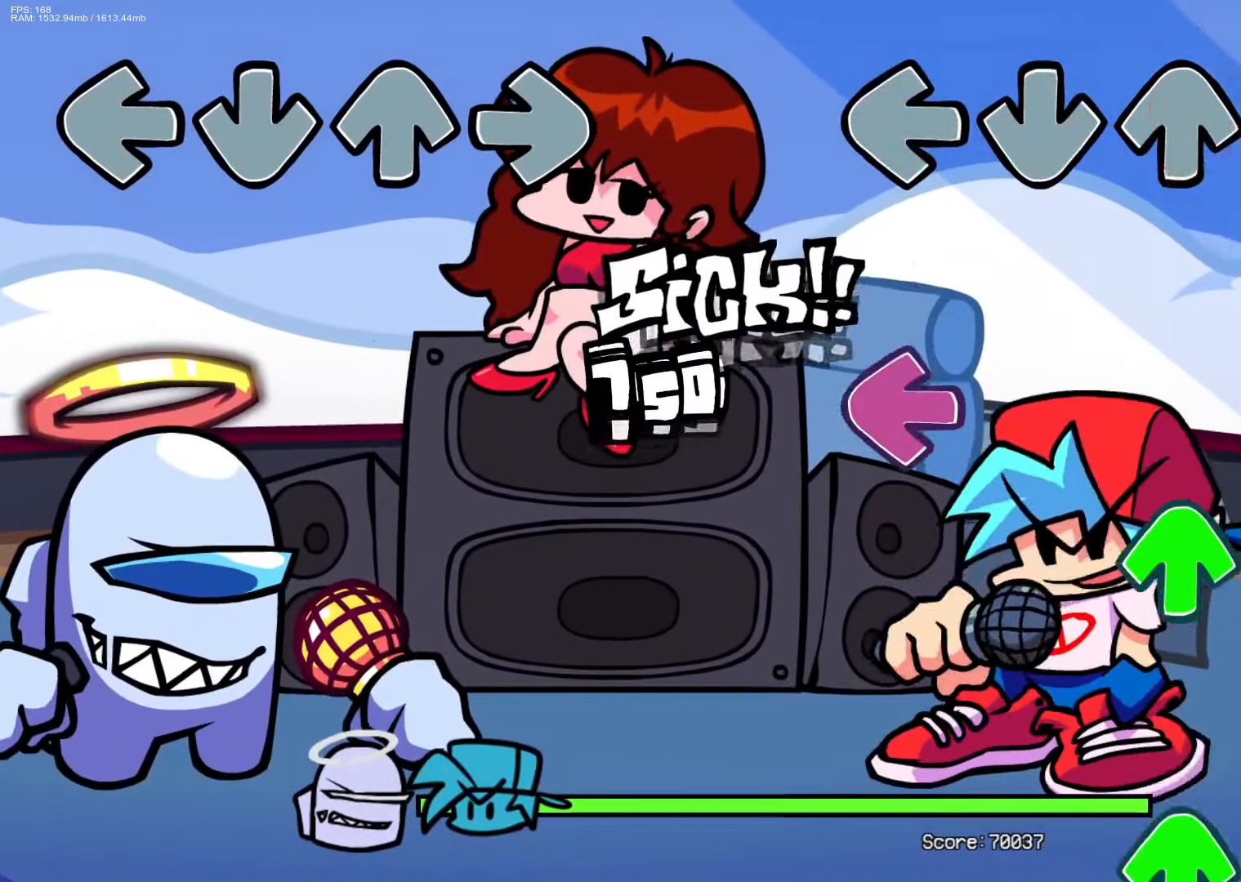
{"buttons": ["R1", "DPAD_UP"], "events": [[117, "R1", "up"], [233, "L1", "down"], [333, "DPAD_UP", "down"], [333, "L1", "up"], [400, "DPAD_UP", "up"], [400, "R1", "down"], [500, "DPAD_UP", "down"]]}
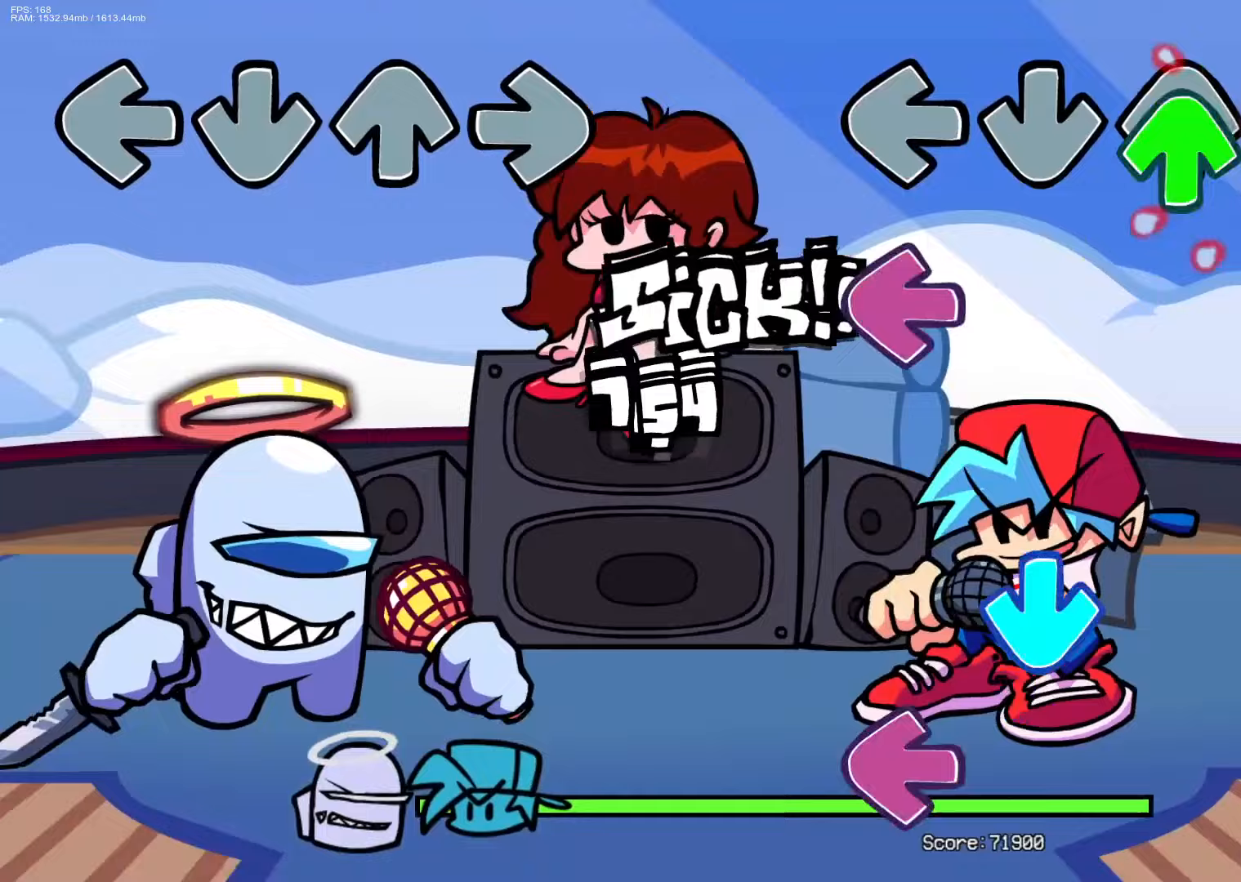
{"buttons": ["L1"], "events": [[17, "R1", "up"], [83, "DPAD_UP", "up"], [150, "L1", "down"], [233, "R1", "down"], [300, "L1", "up"], [367, "R1", "up"], [383, "CROSS", "down"], [483, "CROSS", "up"], [500, "L1", "down"]]}
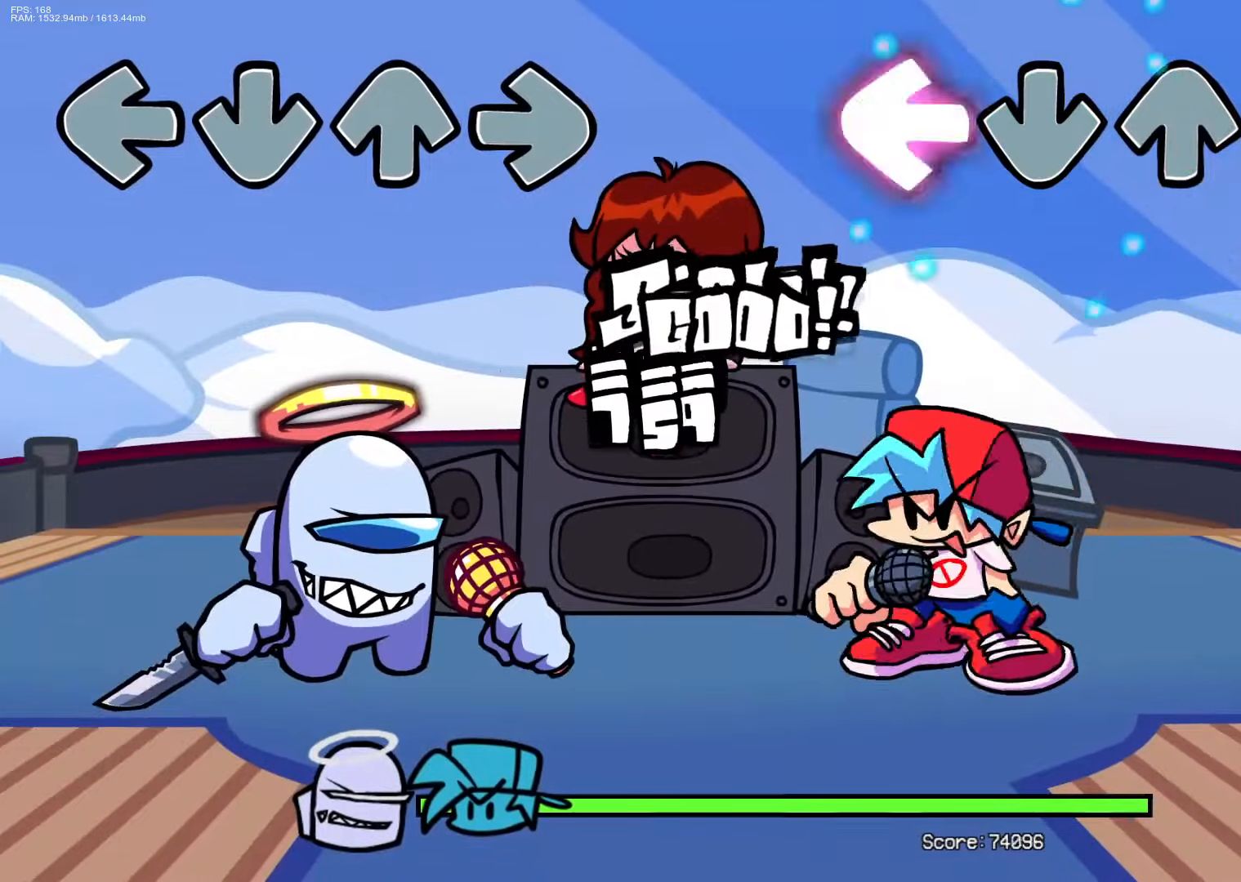
{"buttons": [], "events": [[100, "R1", "down"], [117, "L1", "up"], [183, "R1", "up"], [300, "R1", "down"], [383, "R1", "up"]]}
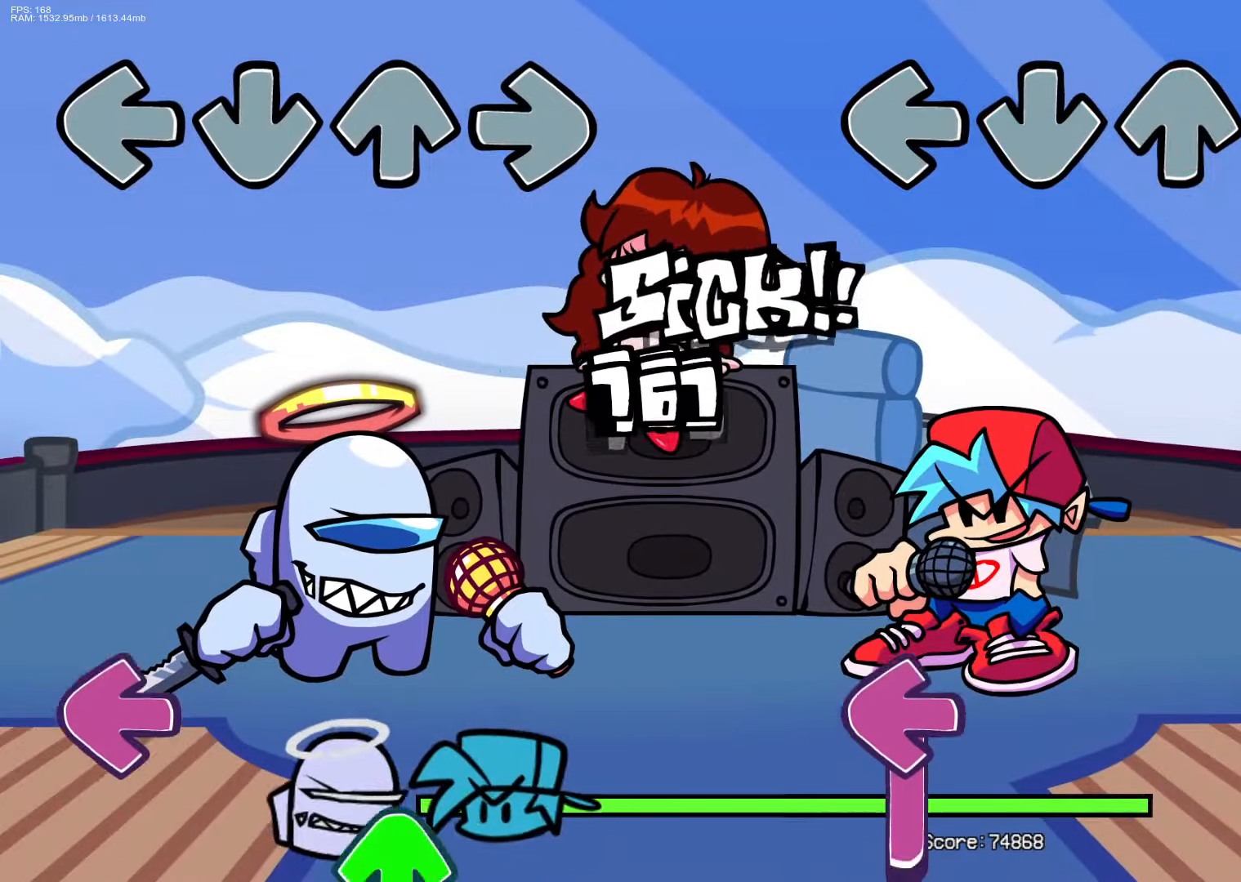
{"buttons": ["L1"], "events": [[17, "R1", "down"], [133, "R1", "up"], [233, "R1", "down"], [367, "R1", "up"], [417, "L1", "down"]]}
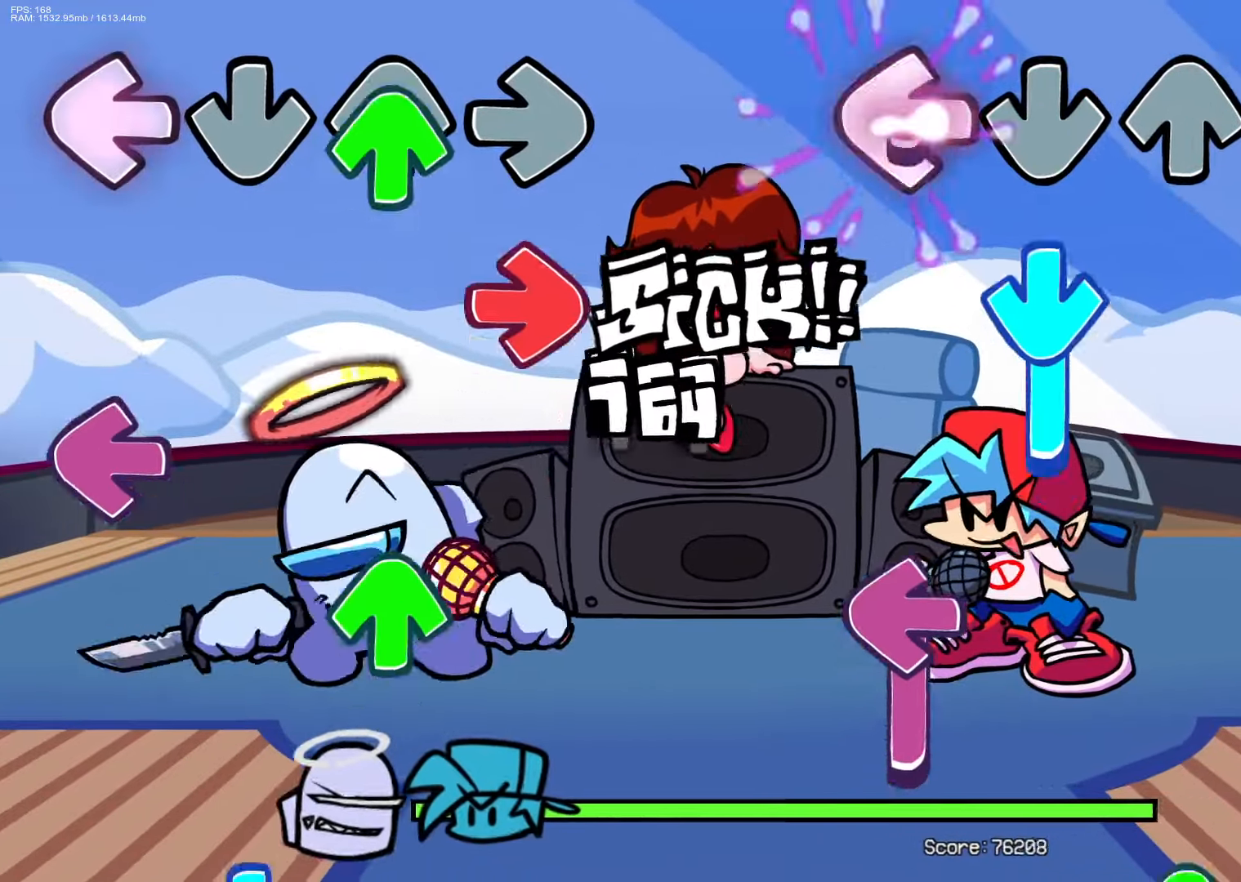
{"buttons": [], "events": [[133, "CROSS", "down"], [150, "L1", "up"], [300, "CROSS", "up"], [317, "L1", "down"], [500, "L1", "up"]]}
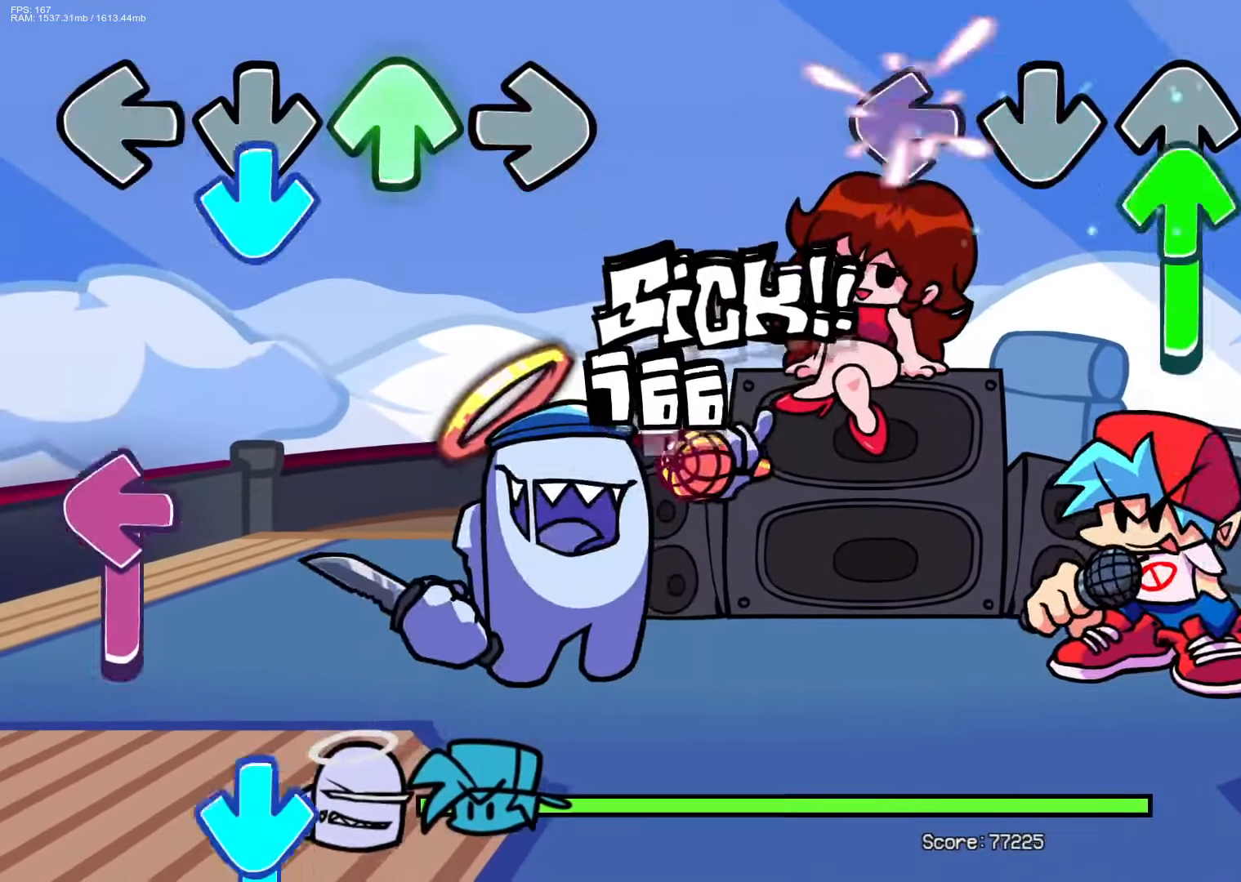
{"buttons": ["R1"], "events": [[17, "DPAD_UP", "down"], [250, "DPAD_UP", "up"], [267, "R1", "down"], [383, "R1", "up"], [483, "R1", "down"]]}
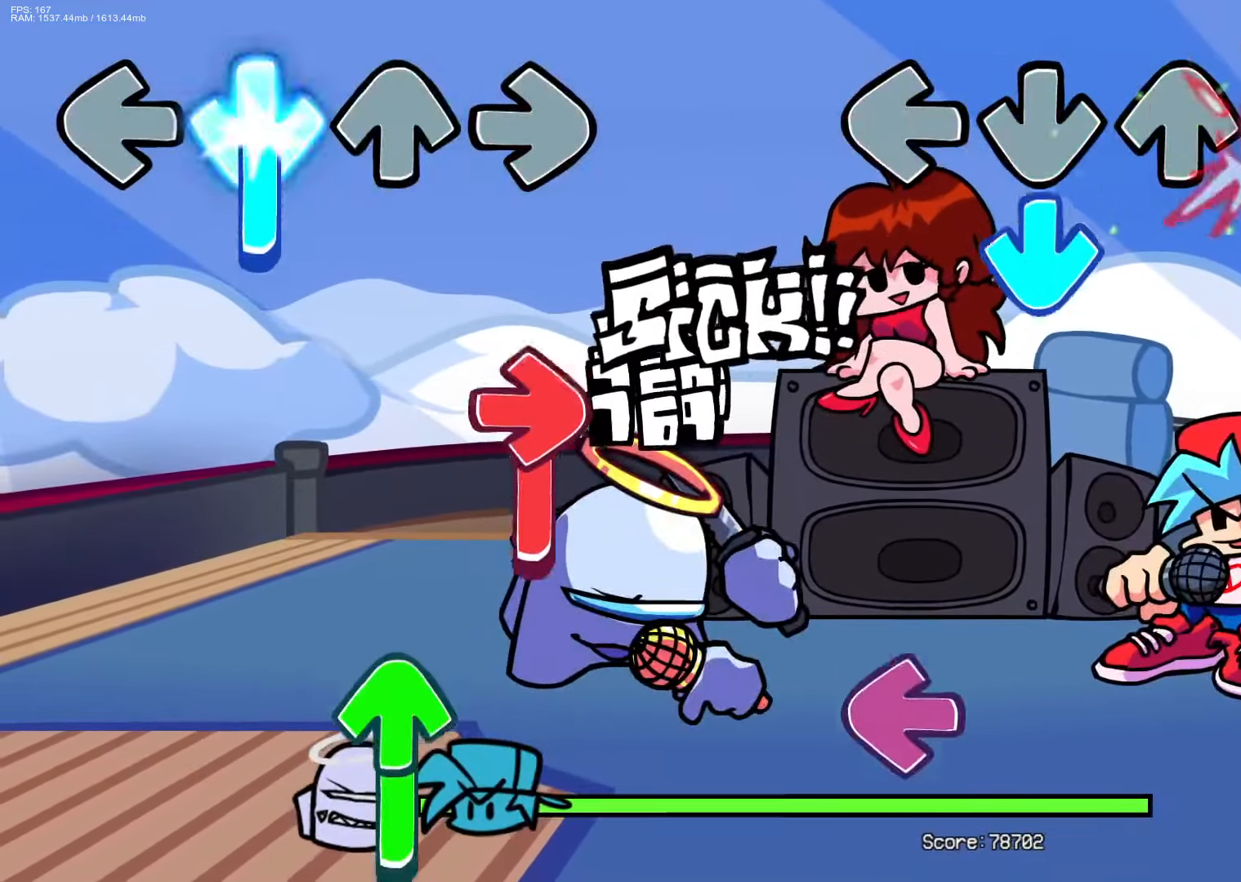
{"buttons": ["L1"], "events": [[100, "CROSS", "down"], [117, "R1", "up"], [250, "CROSS", "up"], [267, "R1", "down"], [400, "R1", "up"], [450, "L1", "down"]]}
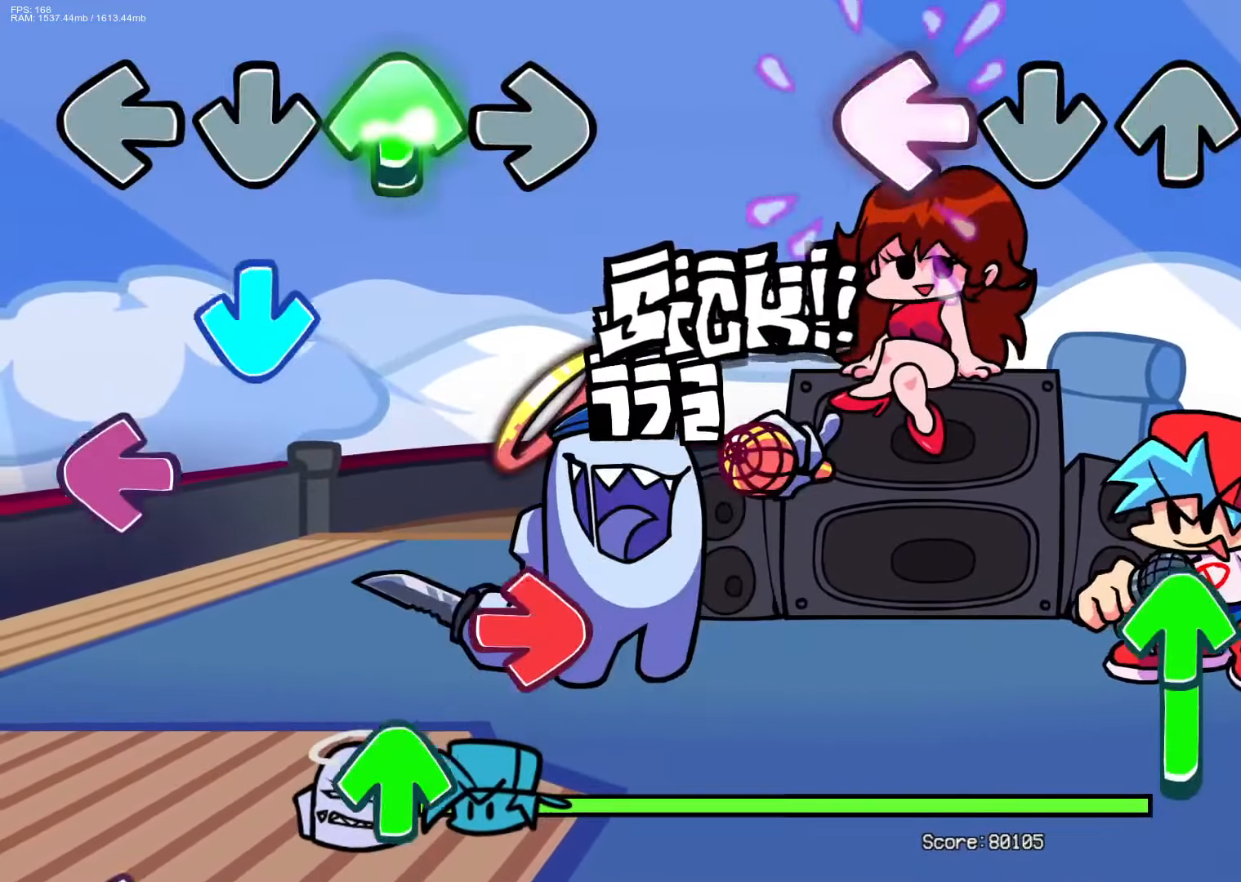
{"buttons": [], "events": [[117, "L1", "up"], [117, "R1", "down"], [317, "DPAD_UP", "down"], [367, "R1", "up"], [500, "DPAD_UP", "up"]]}
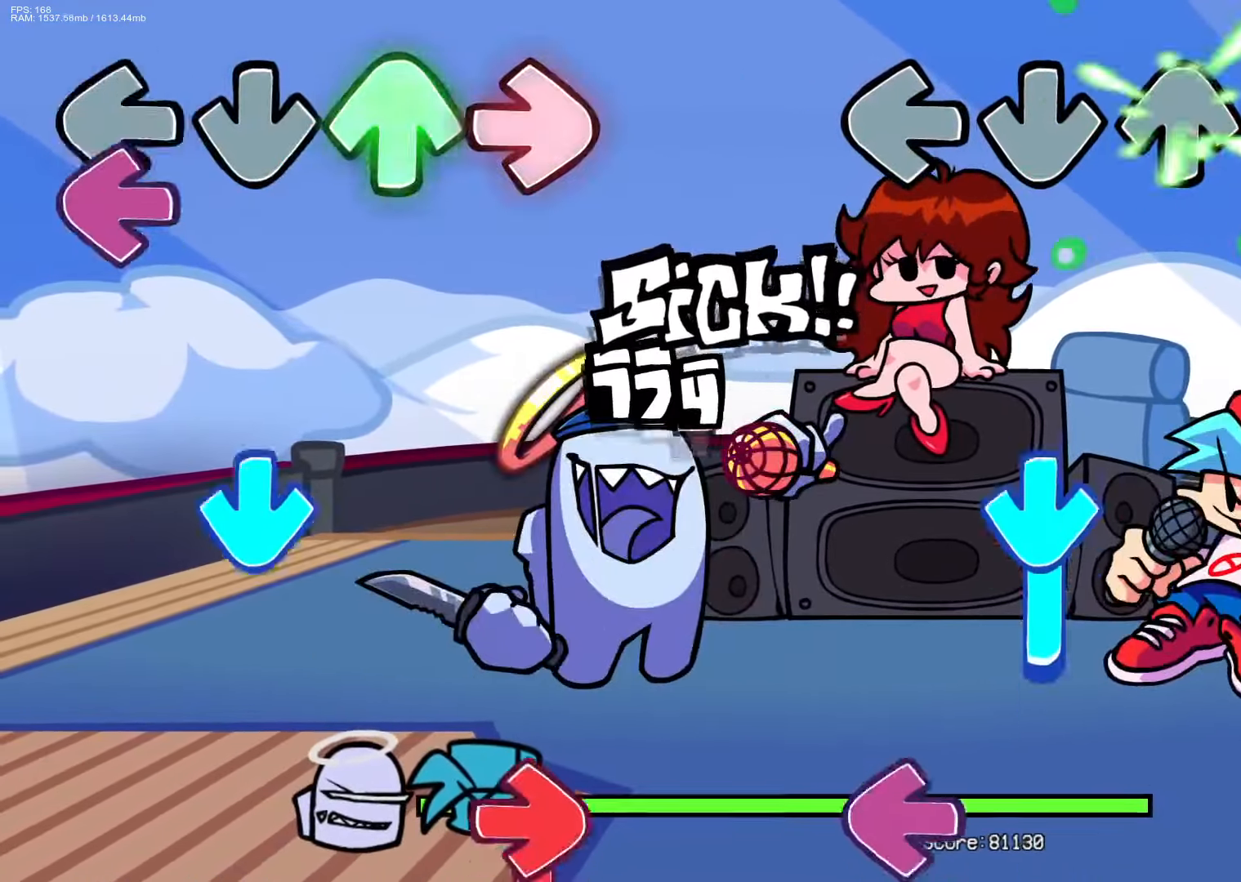
{"buttons": ["L1"], "events": [[50, "R1", "down"], [250, "R1", "up"], [267, "CROSS", "down"], [433, "CROSS", "up"], [500, "L1", "down"]]}
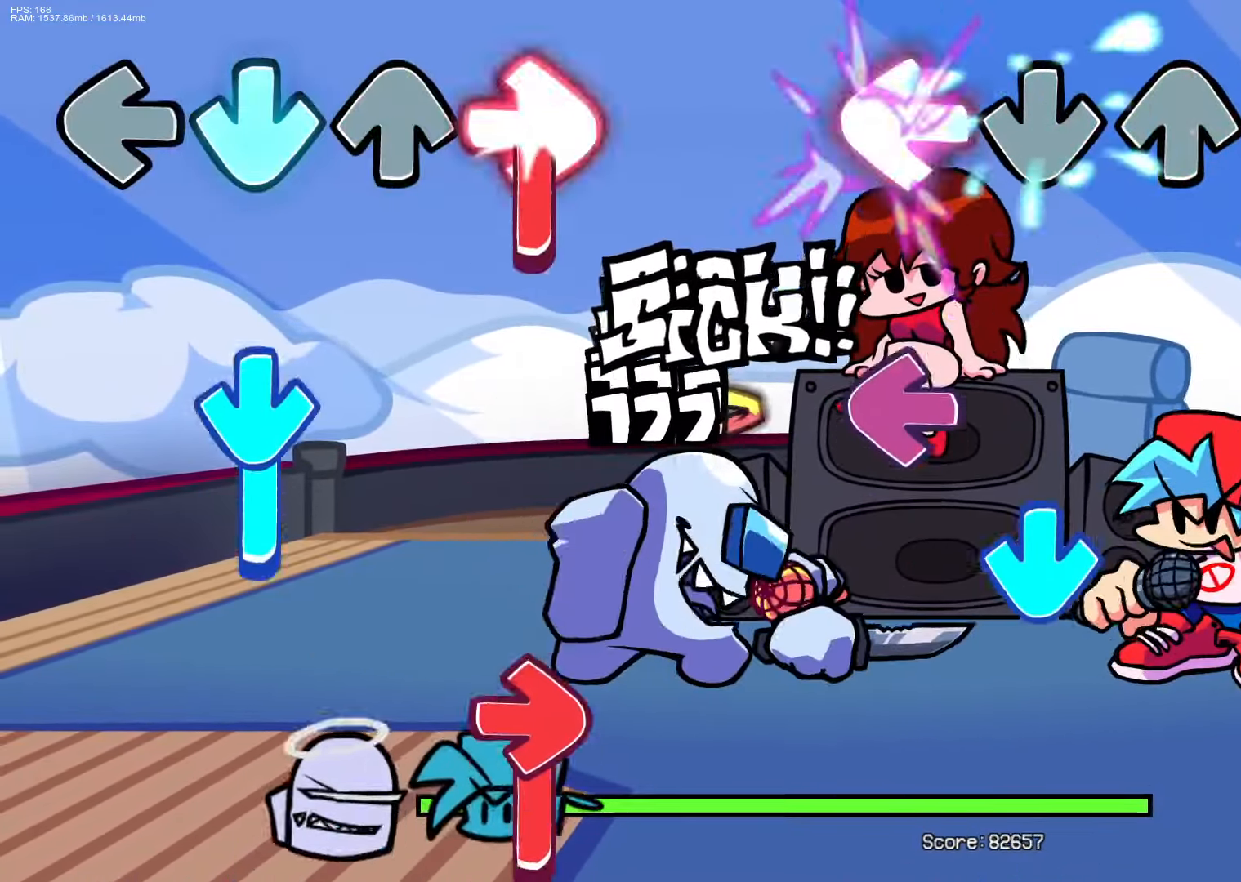
{"buttons": [], "events": [[100, "L1", "up"], [200, "L1", "down"], [317, "L1", "up"], [350, "CROSS", "down"], [467, "CROSS", "up"]]}
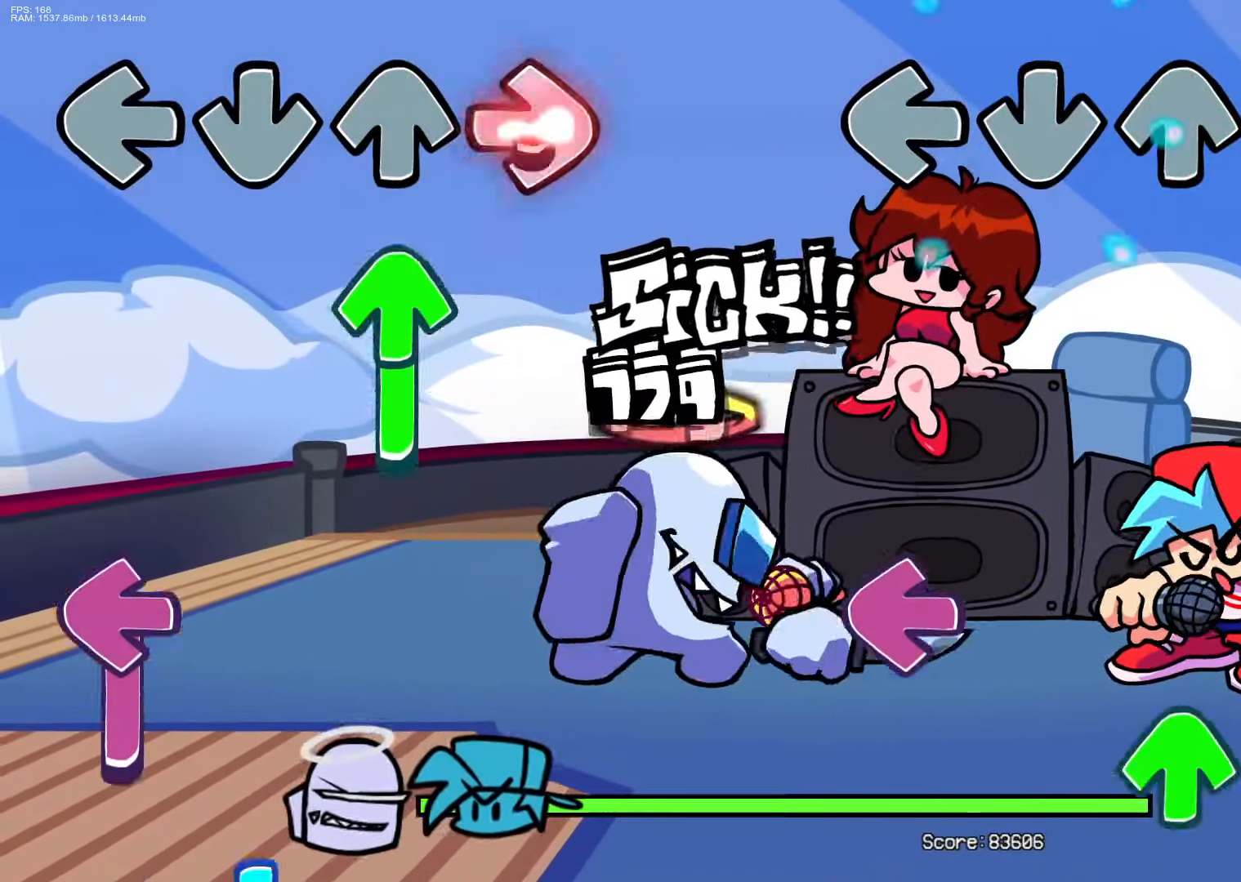
{"buttons": ["DPAD_UP"], "events": [[133, "R1", "down"], [283, "R1", "up"], [317, "L1", "down"], [450, "L1", "up"], [483, "DPAD_UP", "down"]]}